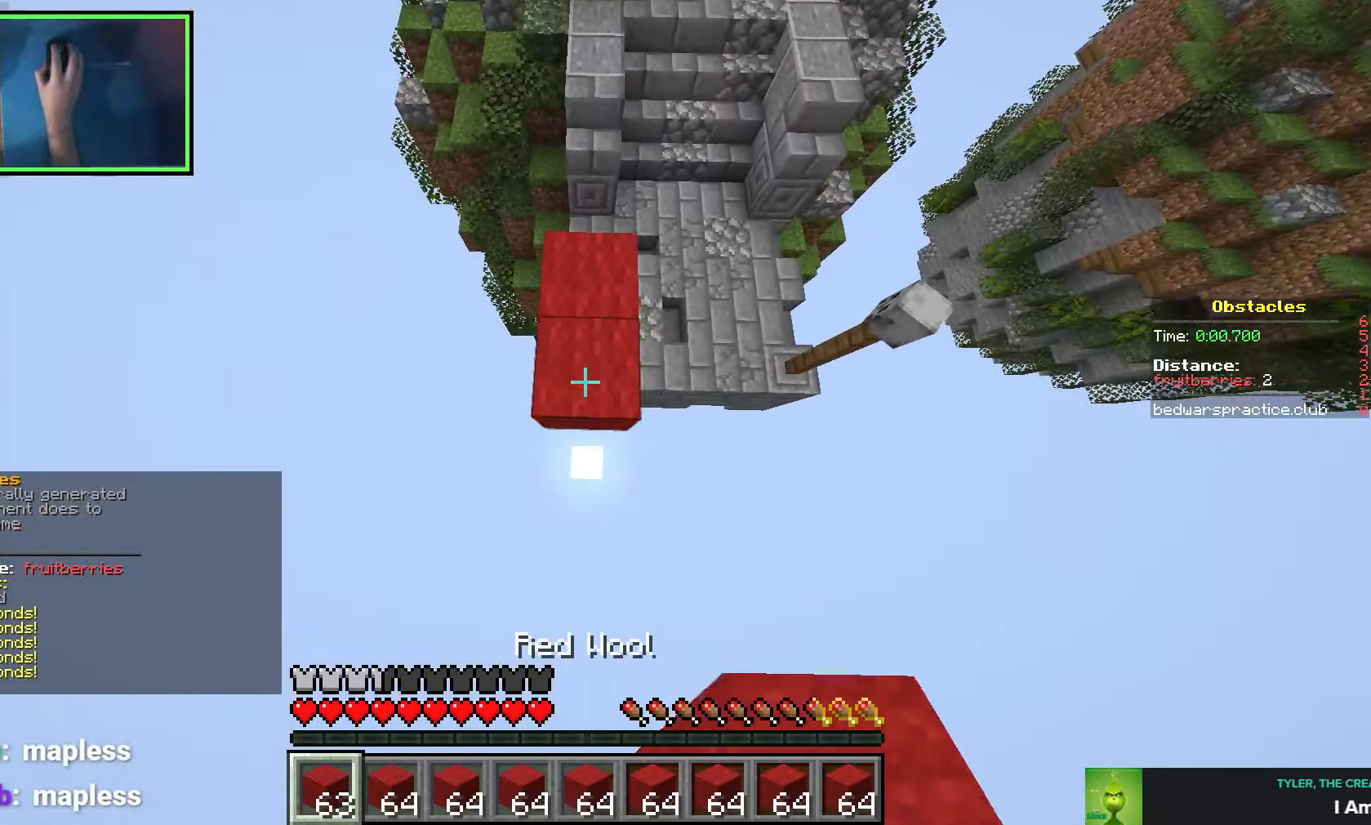
Gameplay with keyboard; each line is a JSON object with the keys held at the frame after it. "events" lists presses ("down") and releases ("up") of "a", "ctrl", "d", "e", "q", "s", "shift", "space" and "w" between this image and that frame as [ms after this image, input, new state], when the widget could be followed in between. No other keys are recorded. Mouse input is not recorded.
{"keys": ["space", "w"], "events": [[33, "d", "down"], [50, "s", "up"], [150, "w", "down"], [200, "d", "up"]]}
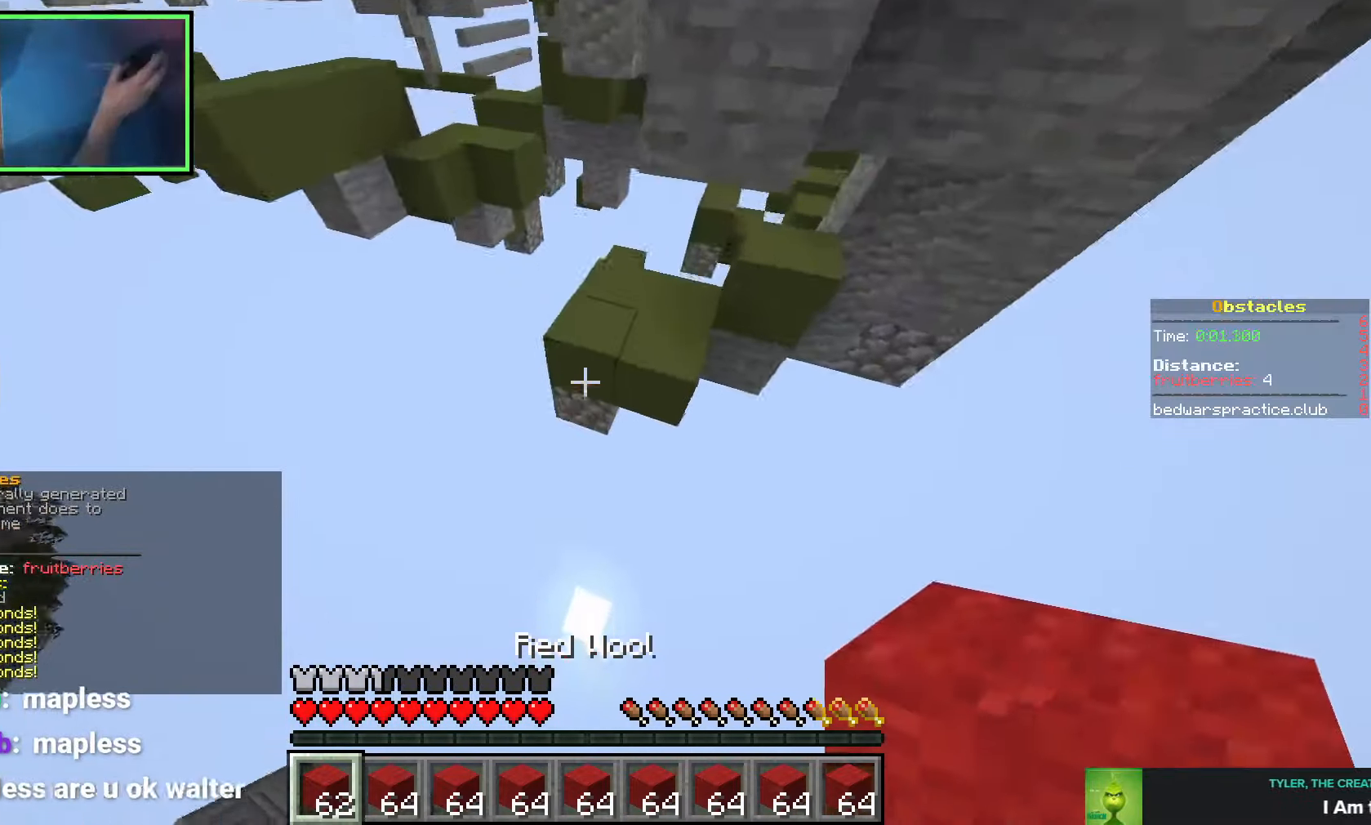
{"keys": ["d", "space", "w"], "events": [[16, "space", "up"], [133, "a", "down"], [216, "space", "down"], [433, "a", "up"], [483, "d", "down"]]}
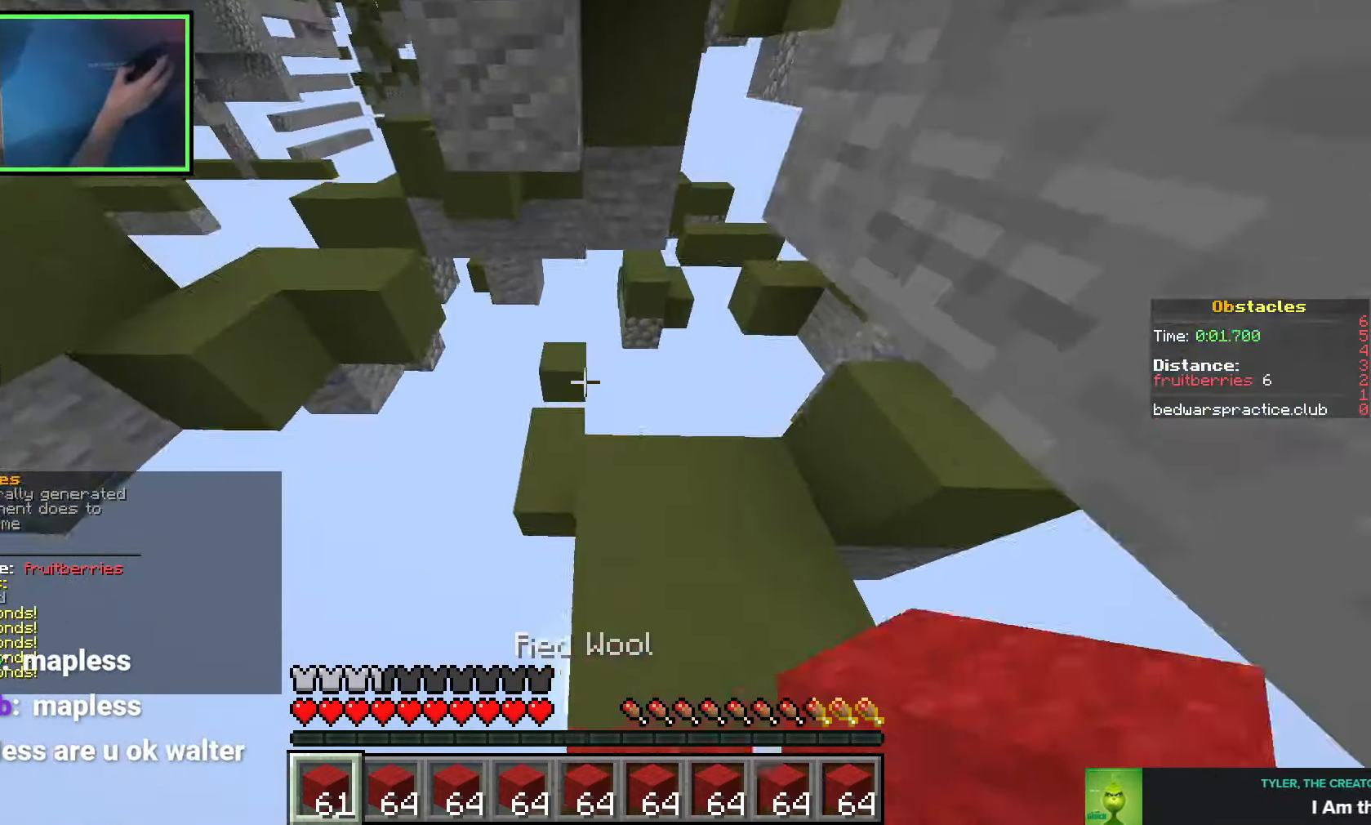
{"keys": ["w"], "events": [[83, "space", "up"], [283, "d", "up"]]}
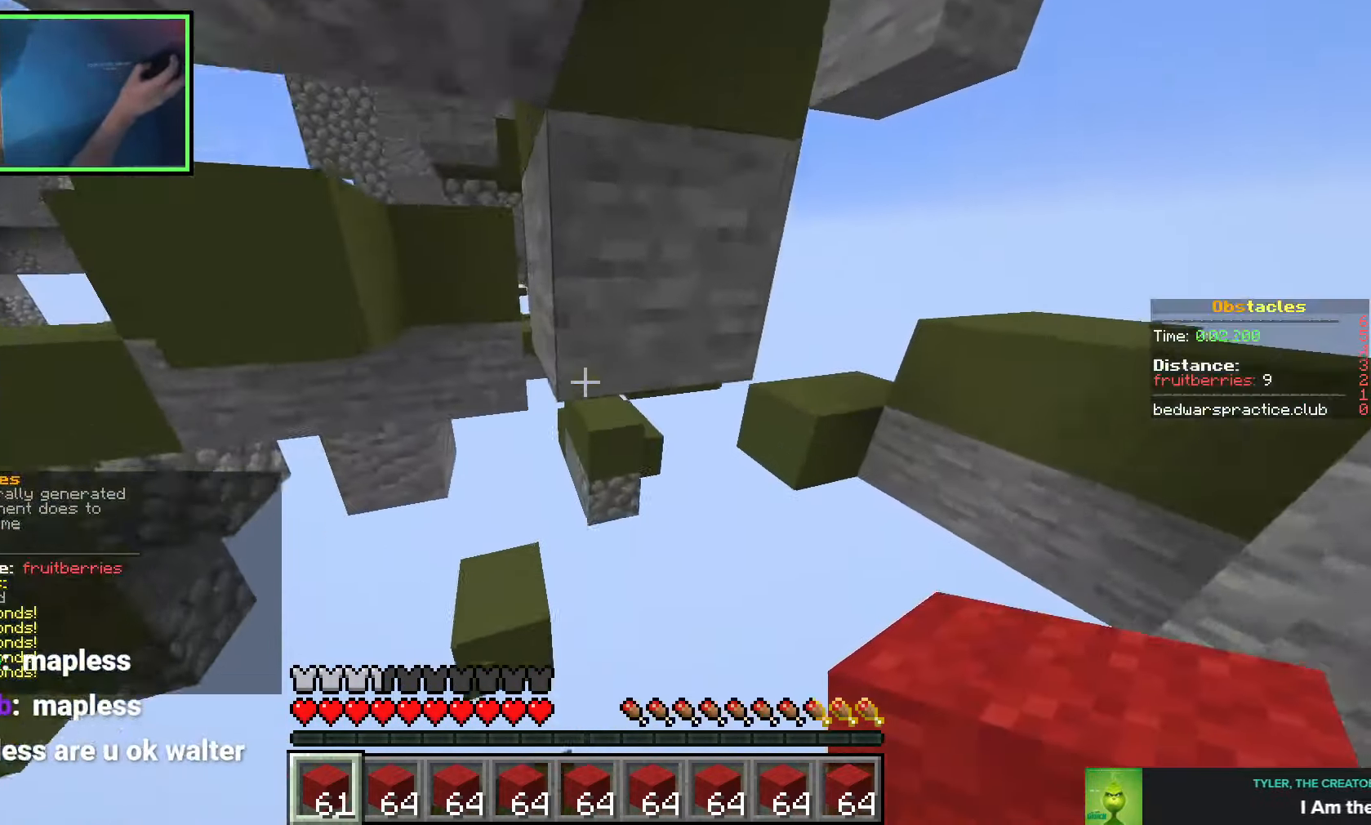
{"keys": ["a", "space", "w"], "events": [[283, "space", "down"], [433, "a", "down"]]}
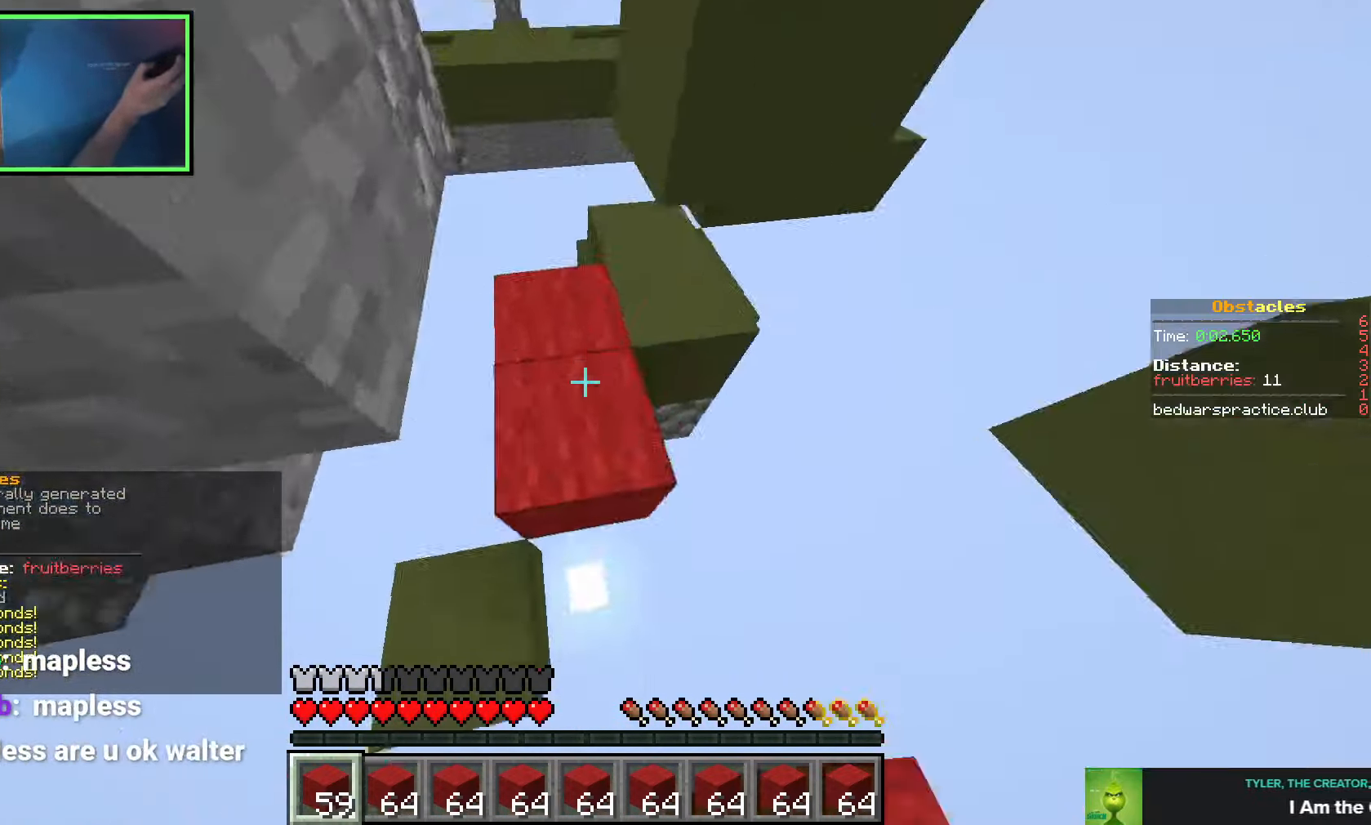
{"keys": ["w"], "events": [[33, "space", "up"], [233, "a", "up"], [233, "space", "down"], [283, "d", "down"], [466, "space", "up"], [500, "d", "up"]]}
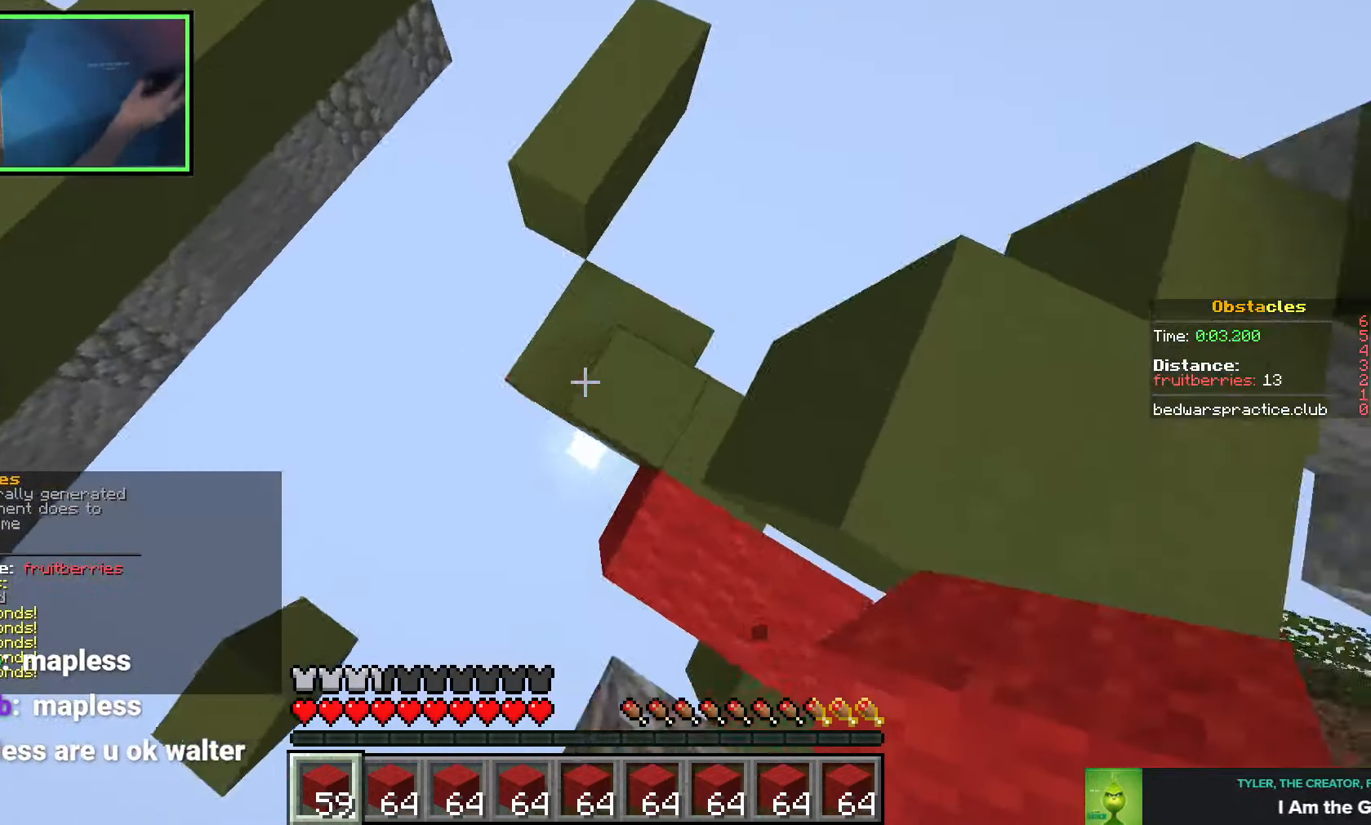
{"keys": ["space", "w"], "events": [[66, "a", "down"], [266, "space", "down"], [333, "a", "up"]]}
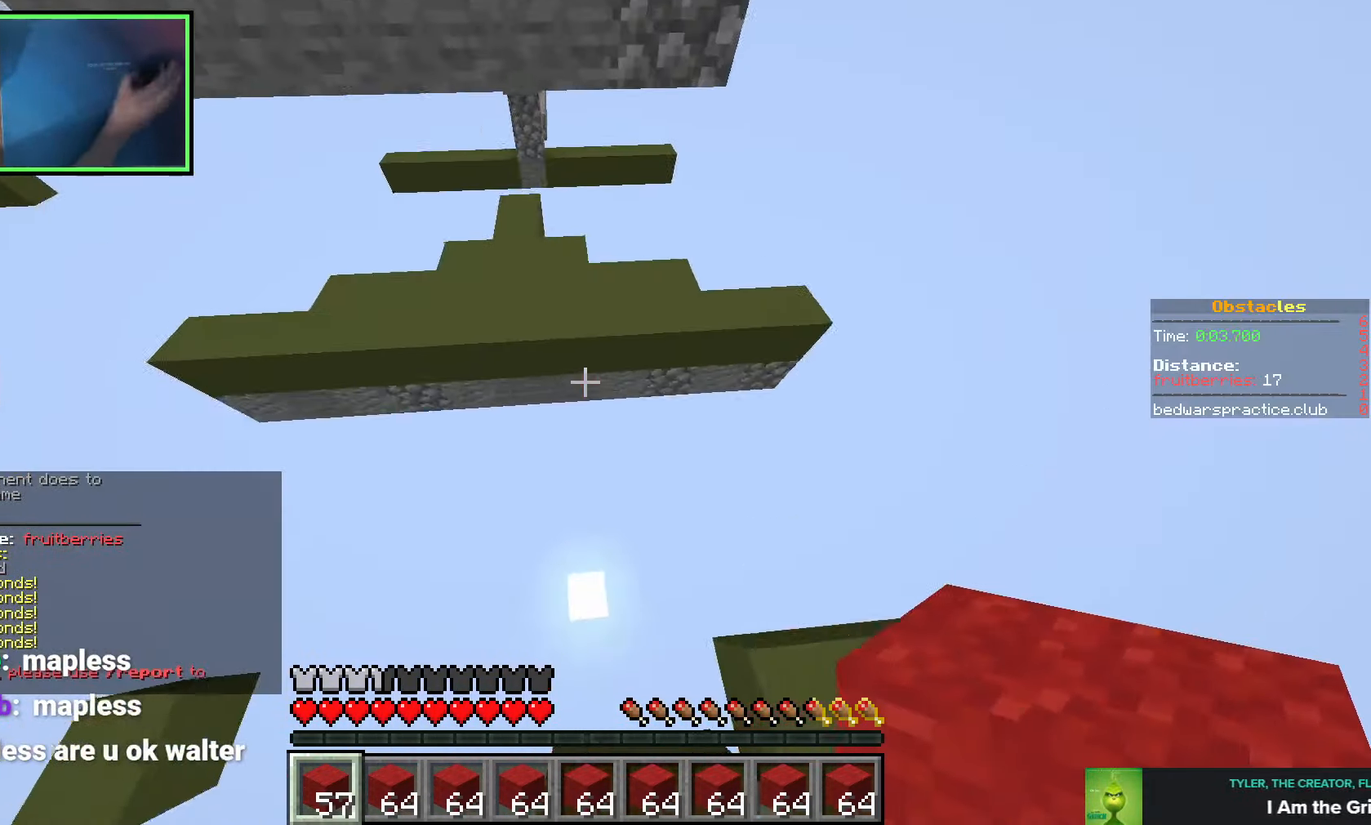
{"keys": ["w"], "events": [[83, "space", "up"], [150, "a", "down"], [383, "a", "up"]]}
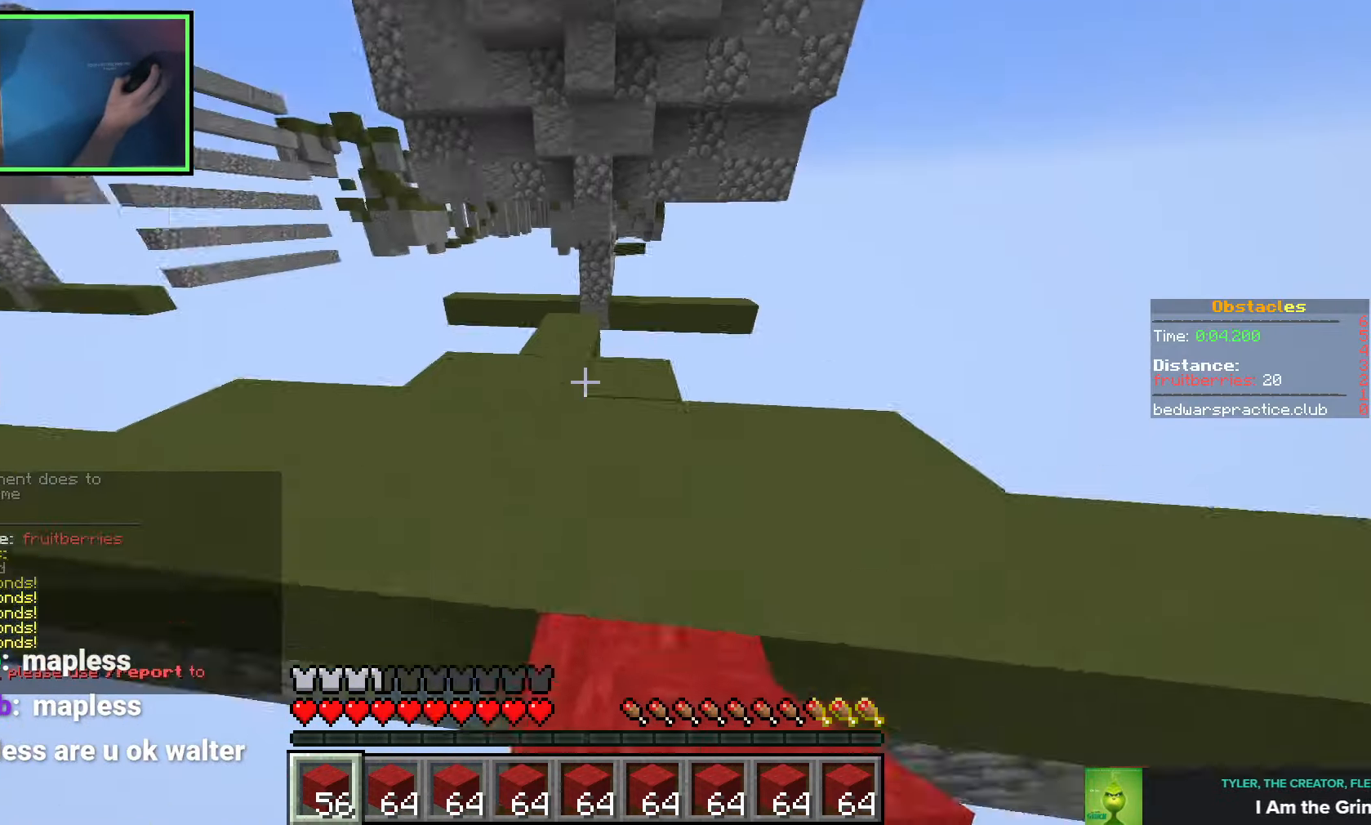
{"keys": ["space", "w"], "events": [[400, "space", "down"]]}
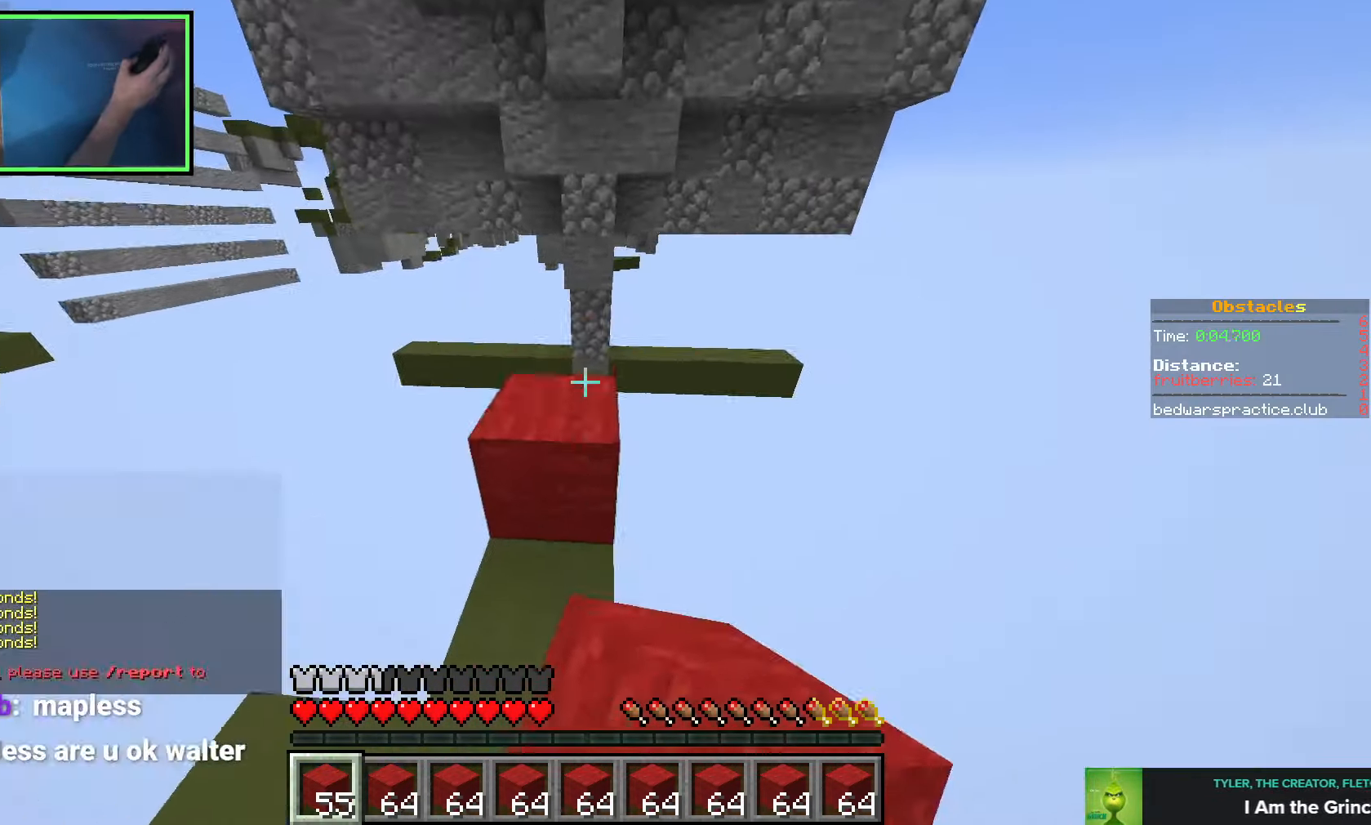
{"keys": ["w"], "events": [[116, "space", "up"], [133, "d", "down"], [350, "space", "down"], [466, "d", "up"], [483, "space", "up"]]}
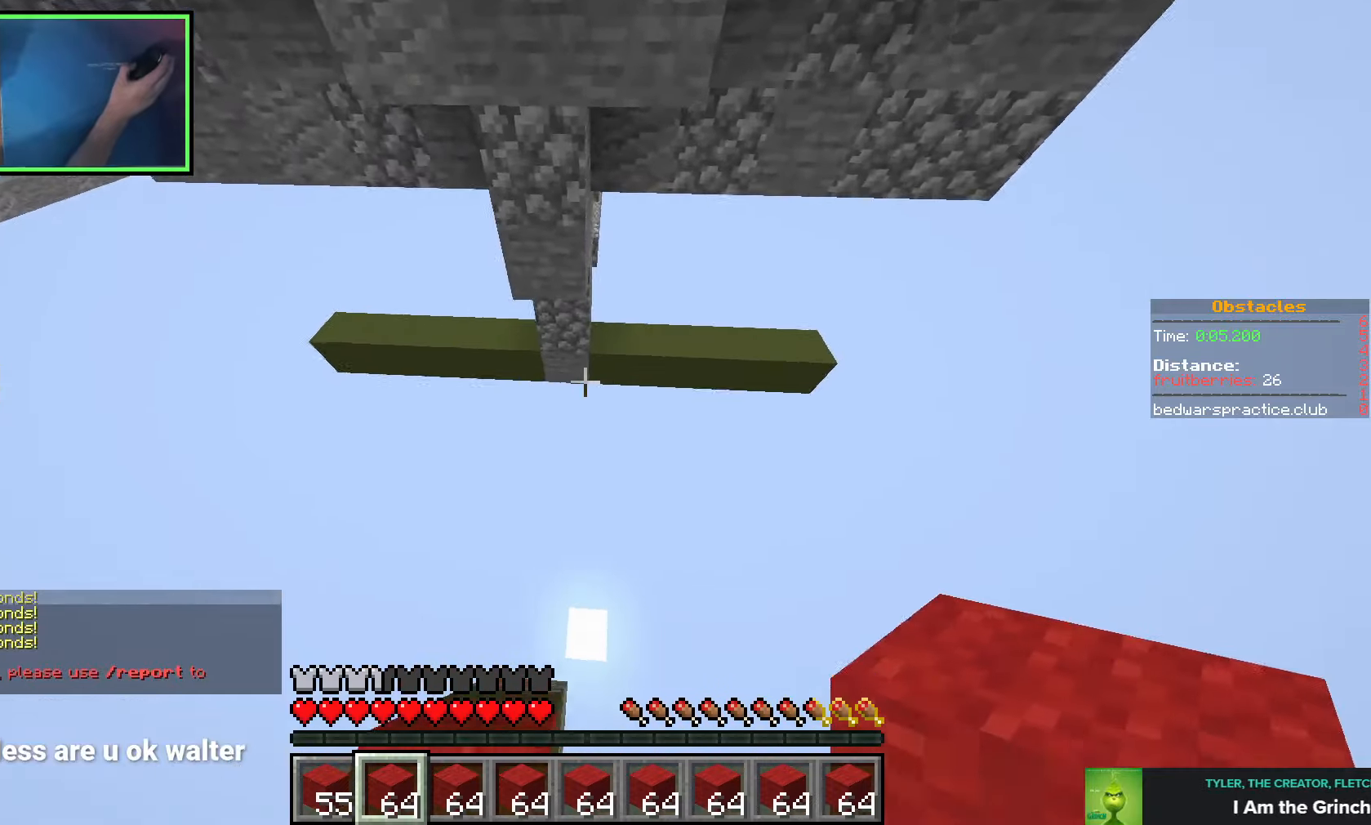
{"keys": ["w"], "events": []}
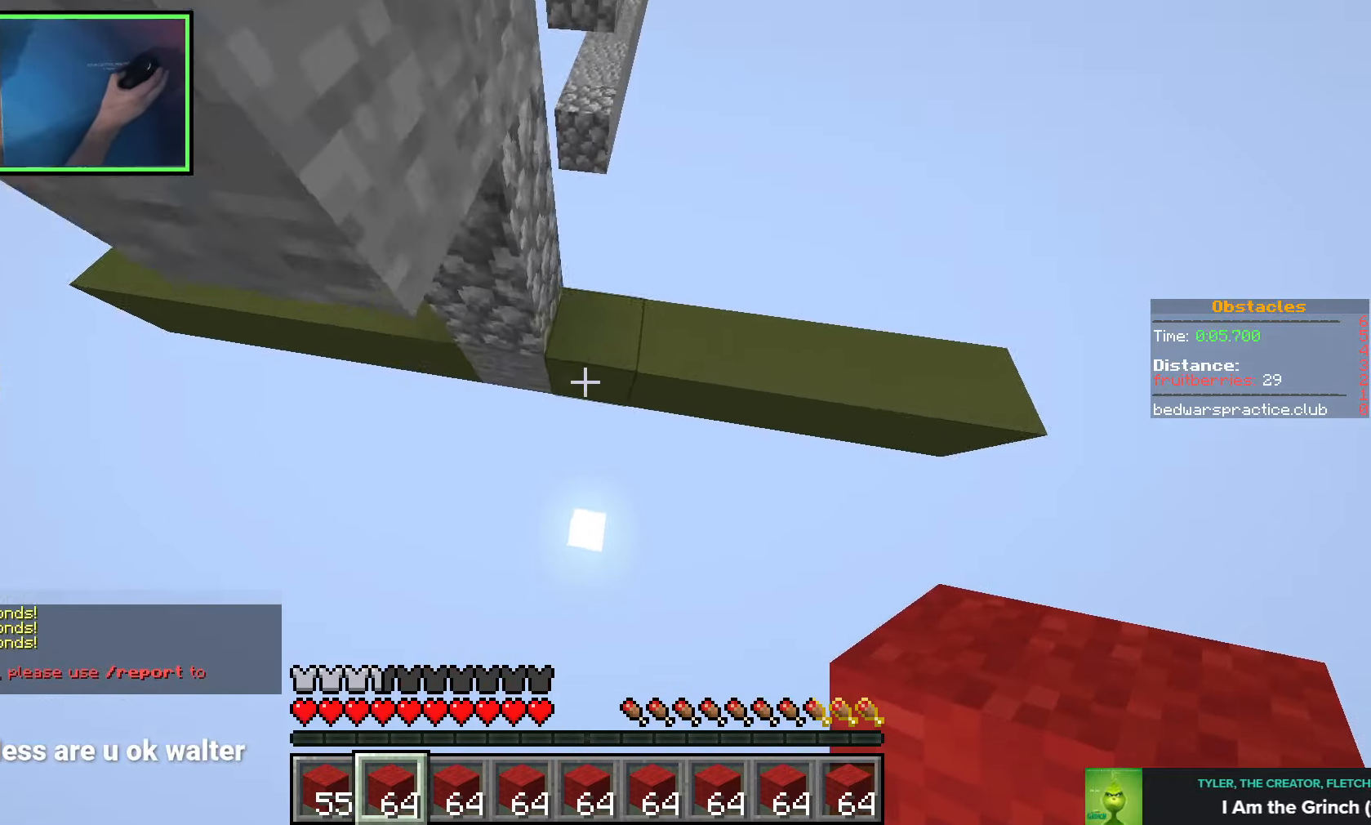
{"keys": ["space", "w"], "events": [[66, "d", "down"], [233, "d", "up"], [450, "space", "down"]]}
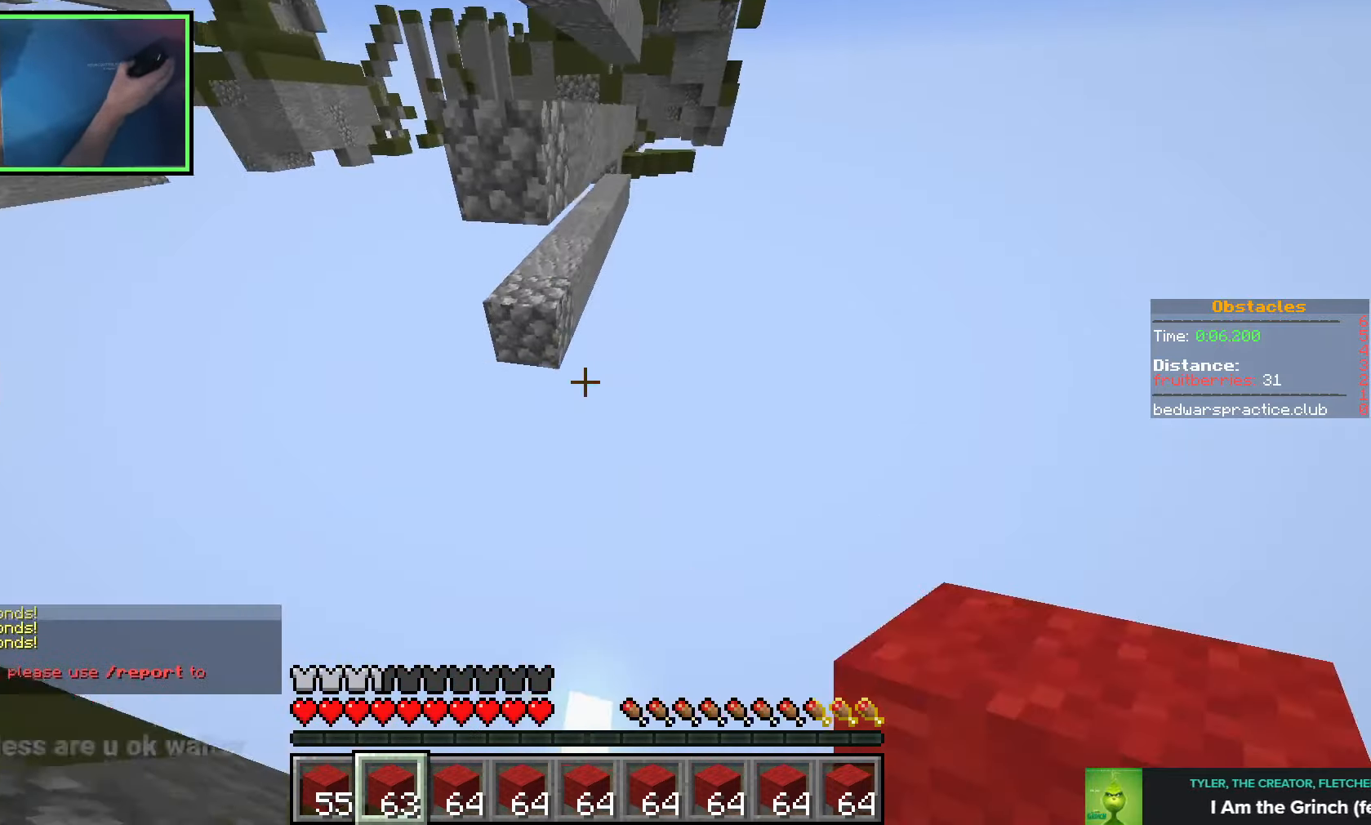
{"keys": ["d", "w"], "events": [[66, "space", "up"], [283, "d", "down"]]}
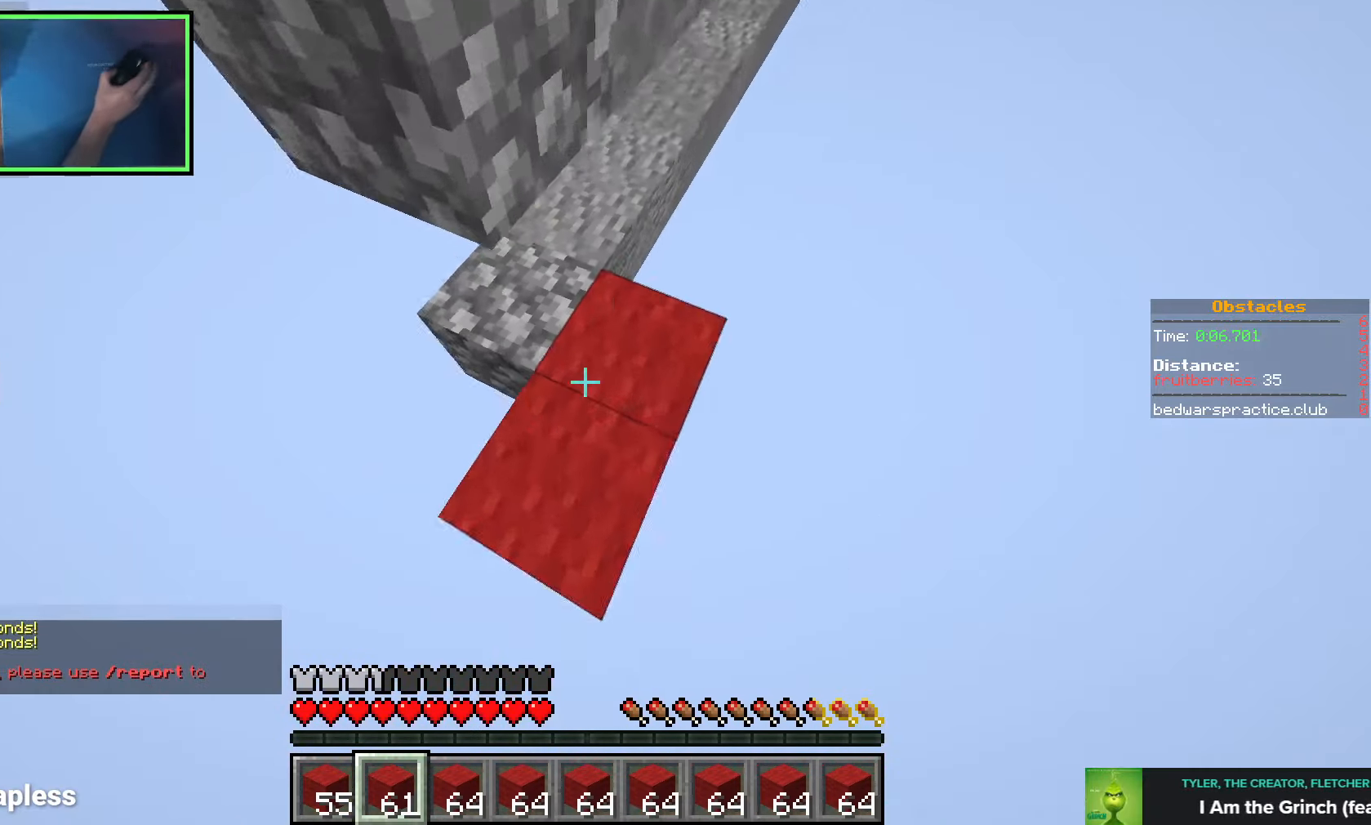
{"keys": ["d", "w"], "events": [[200, "space", "down"], [350, "space", "up"]]}
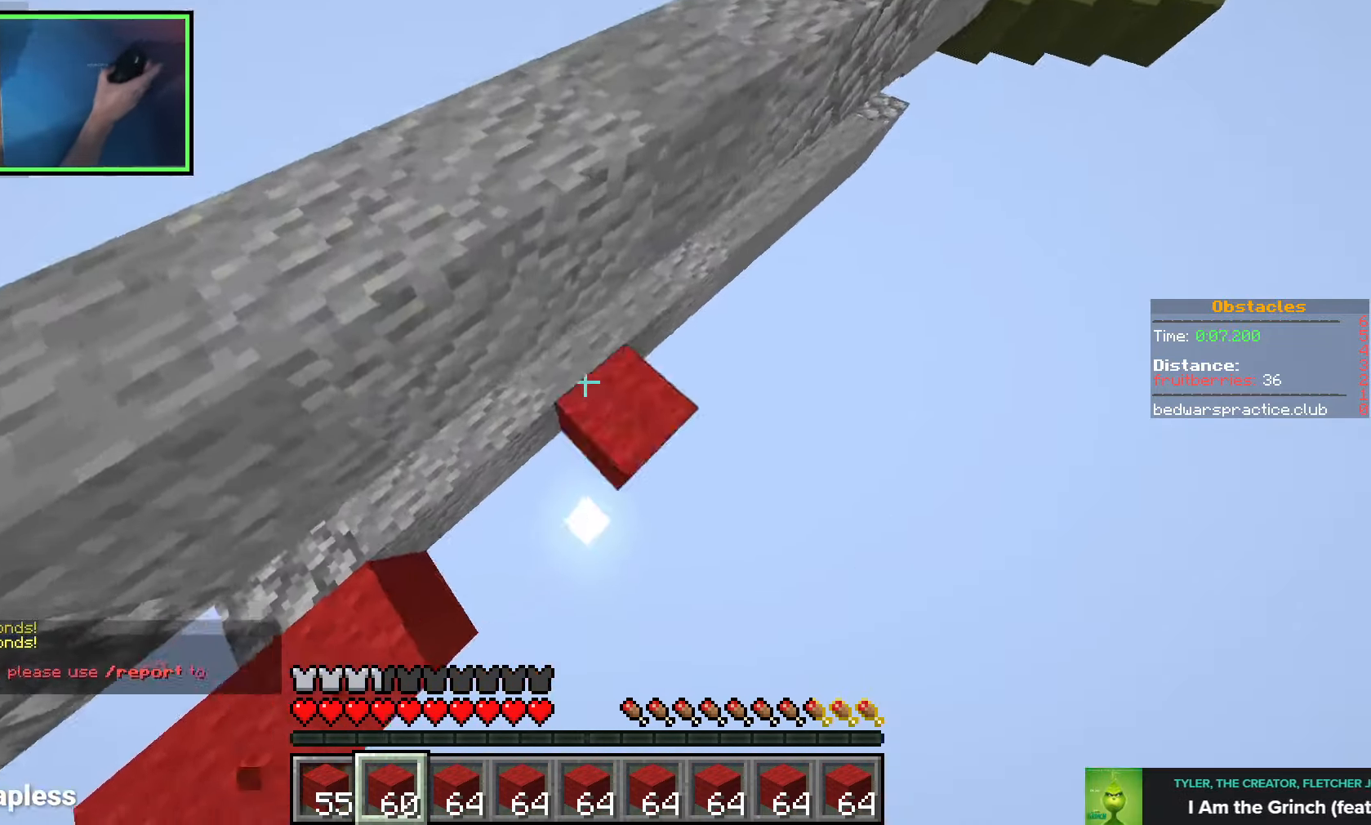
{"keys": ["d", "w"], "events": [[200, "space", "down"], [400, "space", "up"]]}
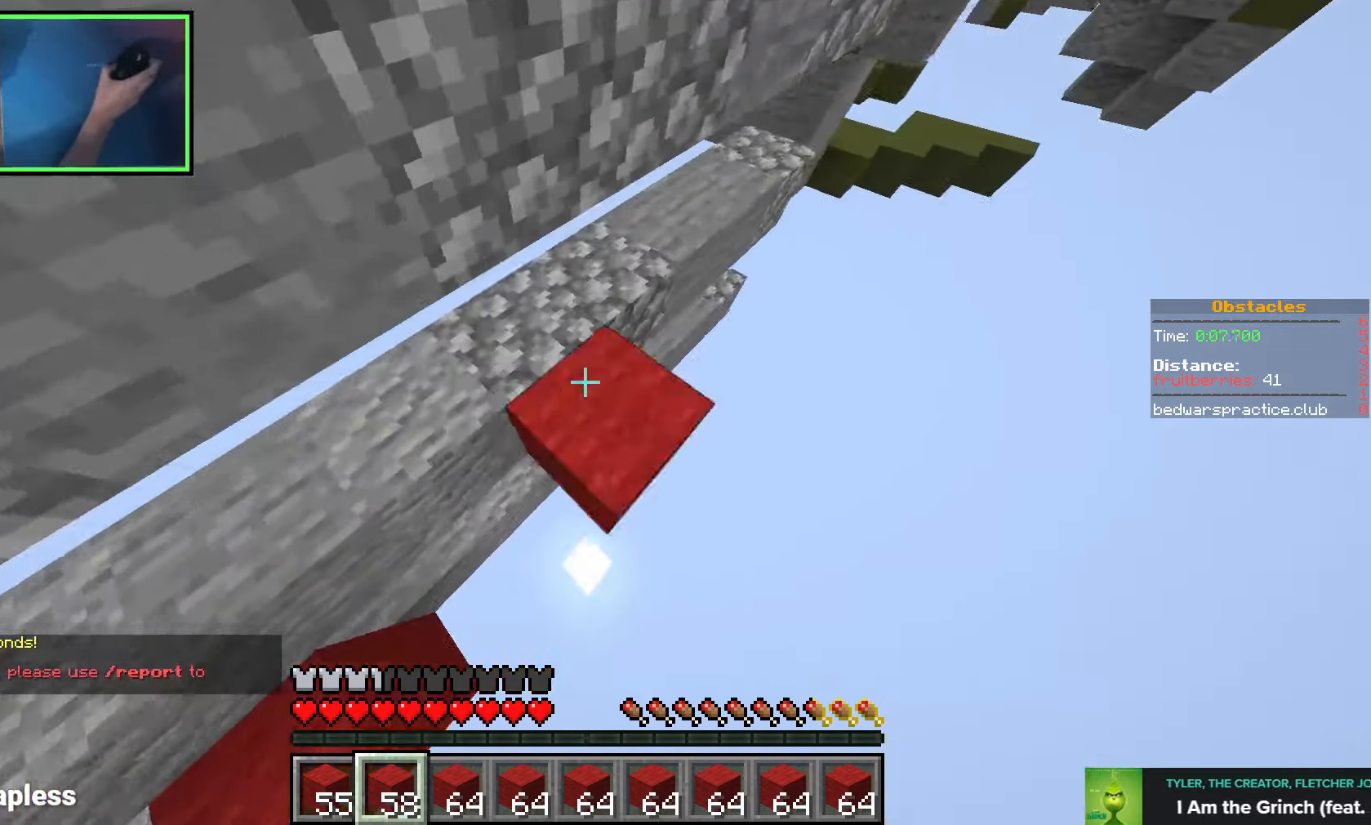
{"keys": ["d", "w"], "events": [[166, "space", "down"], [333, "space", "up"]]}
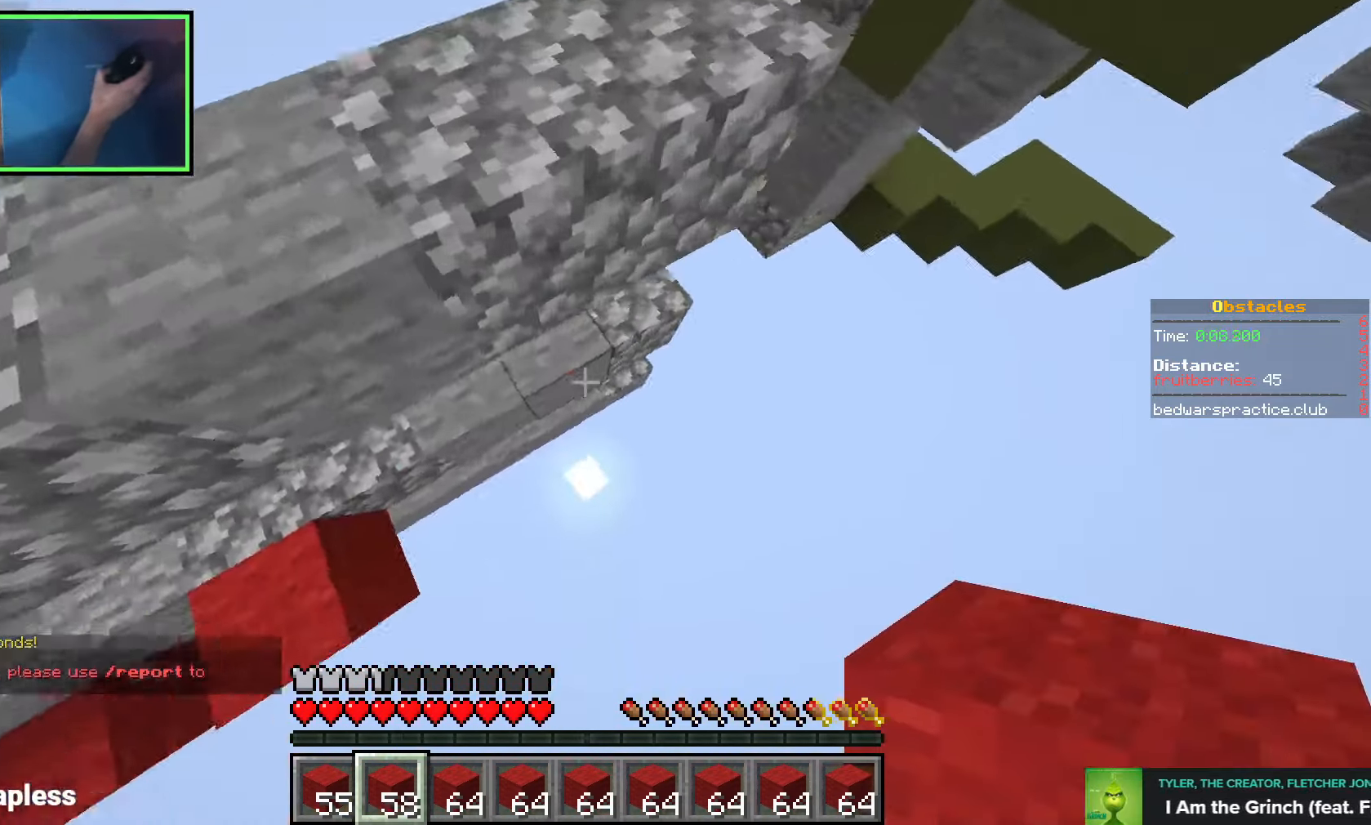
{"keys": ["w"], "events": [[283, "d", "up"], [316, "space", "down"], [433, "d", "down"], [466, "space", "up"], [500, "d", "up"]]}
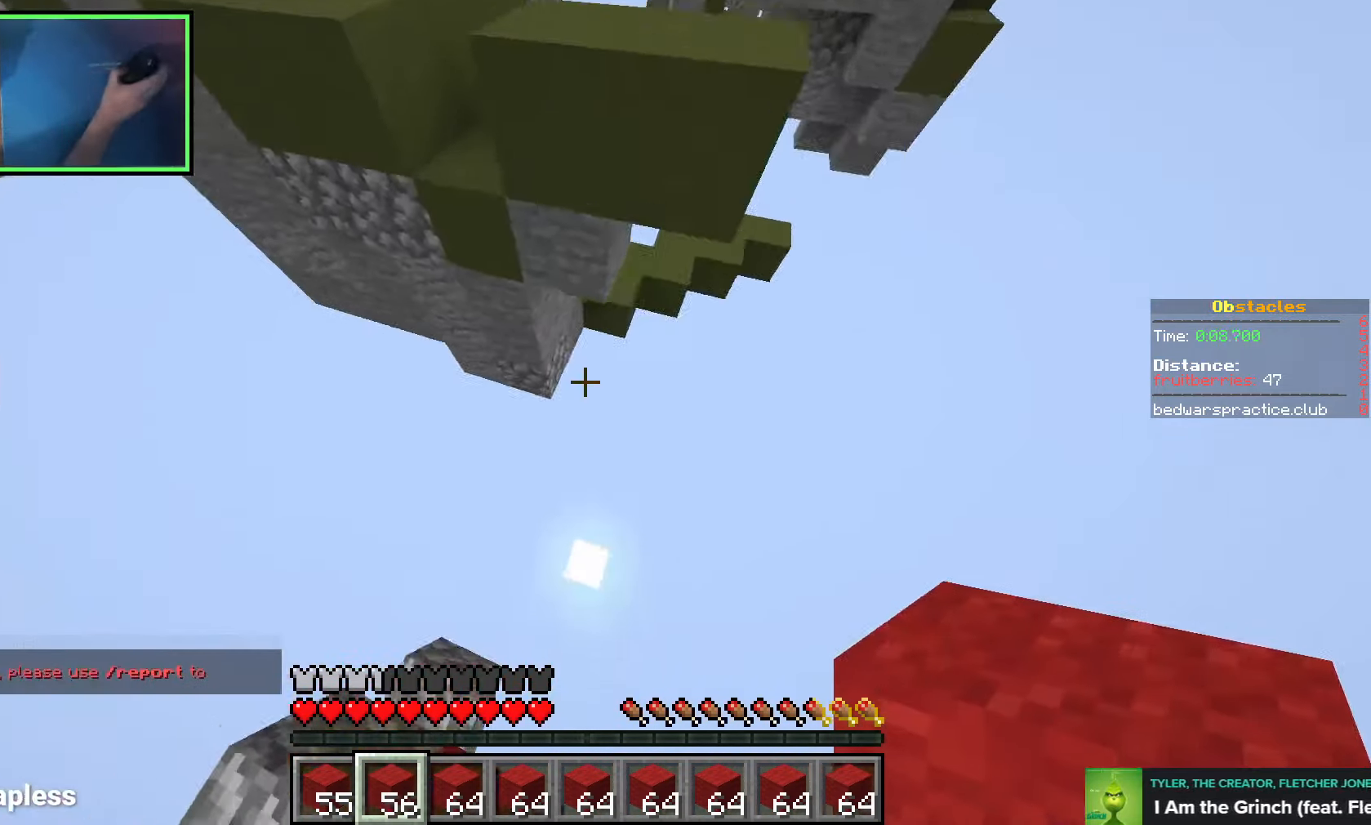
{"keys": ["d", "w"], "events": [[83, "w", "up"], [300, "w", "down"], [500, "d", "down"]]}
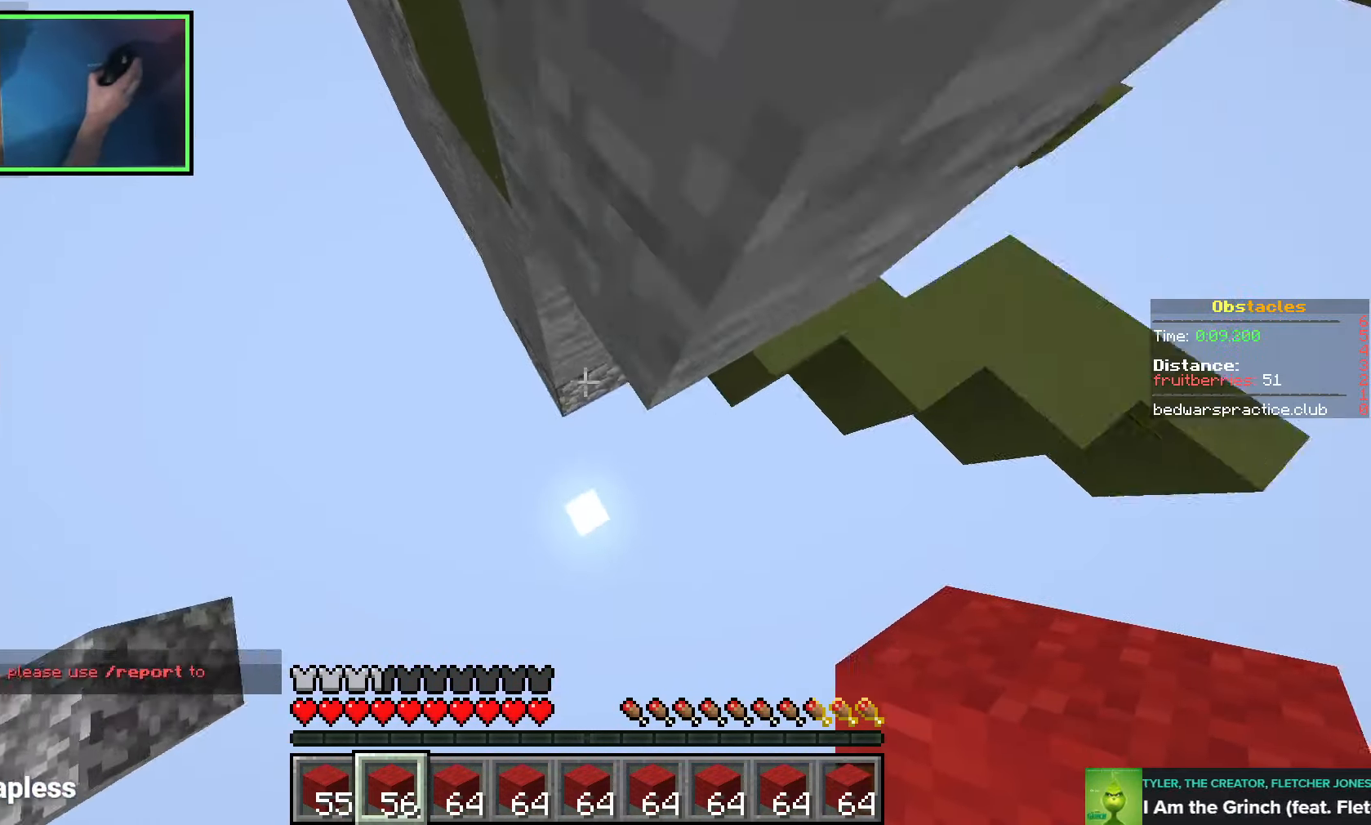
{"keys": ["w"], "events": [[233, "d", "up"], [400, "d", "down"], [500, "d", "up"]]}
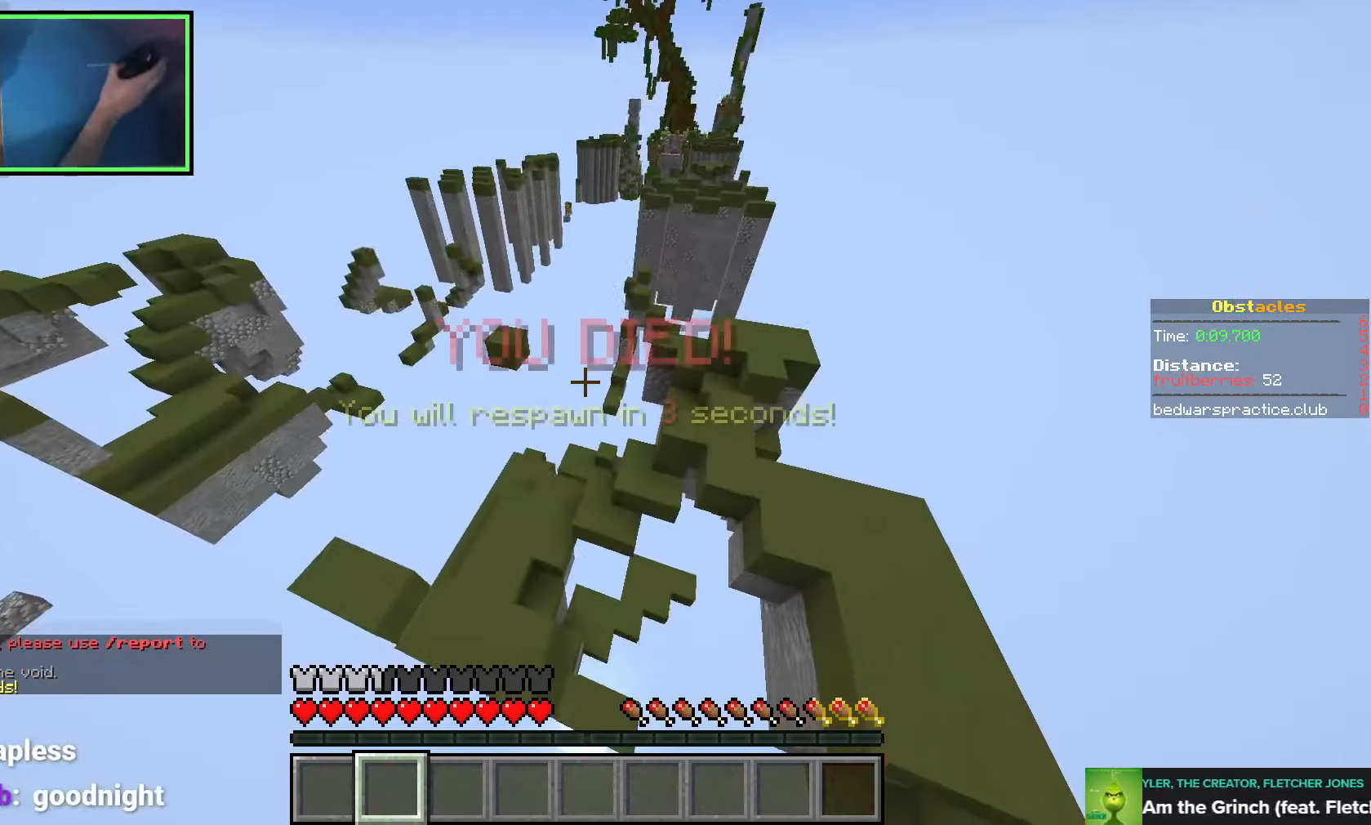
{"keys": [], "events": [[50, "w", "up"]]}
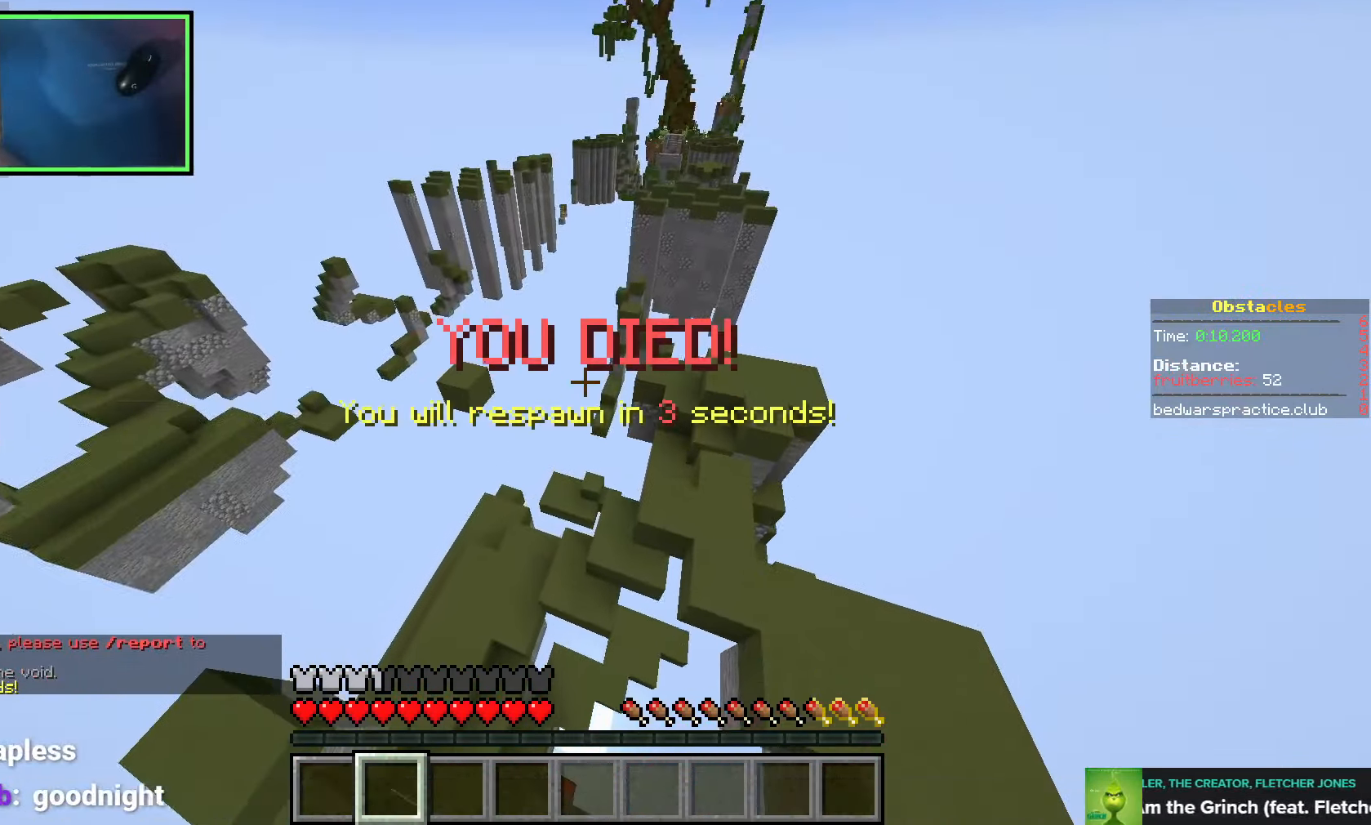
{"keys": []}
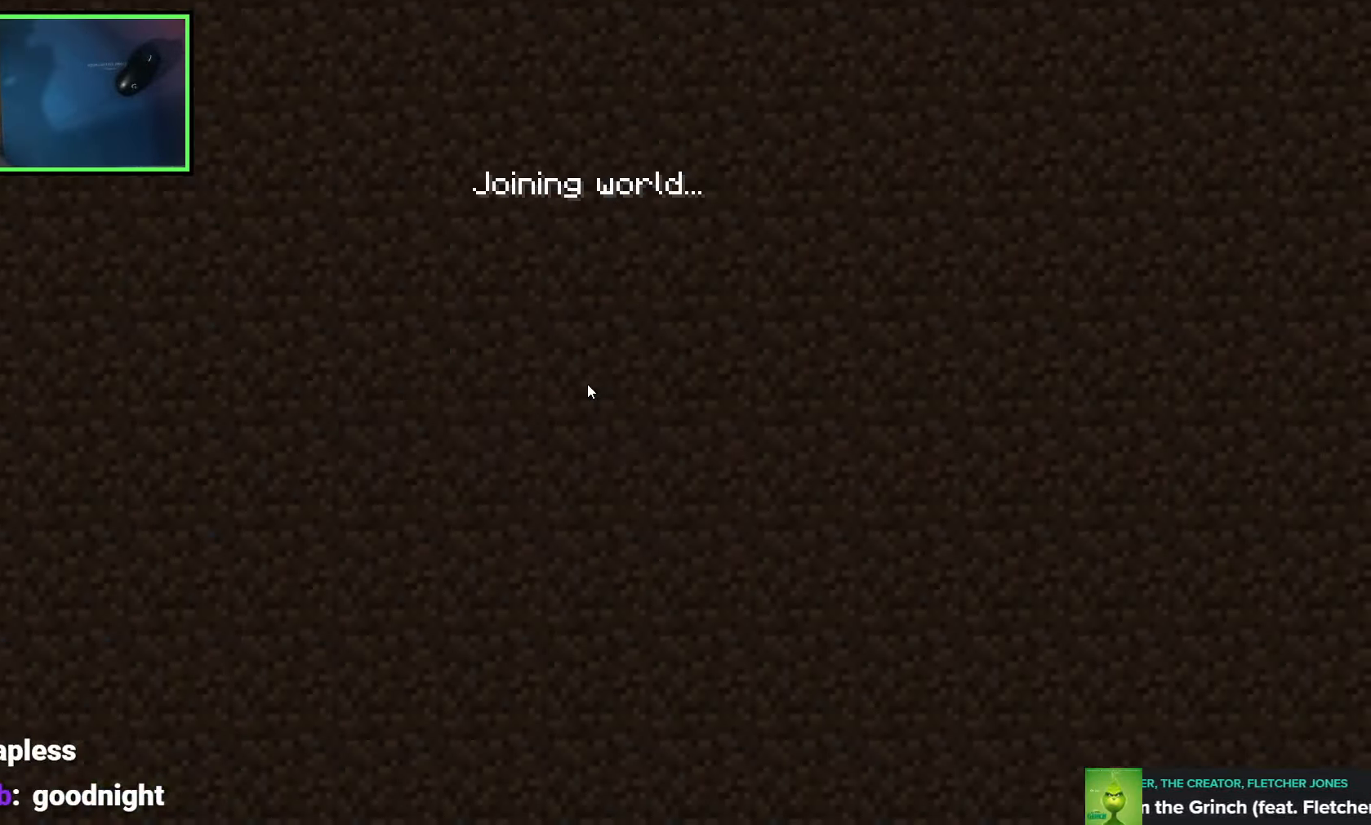
{"keys": [], "events": []}
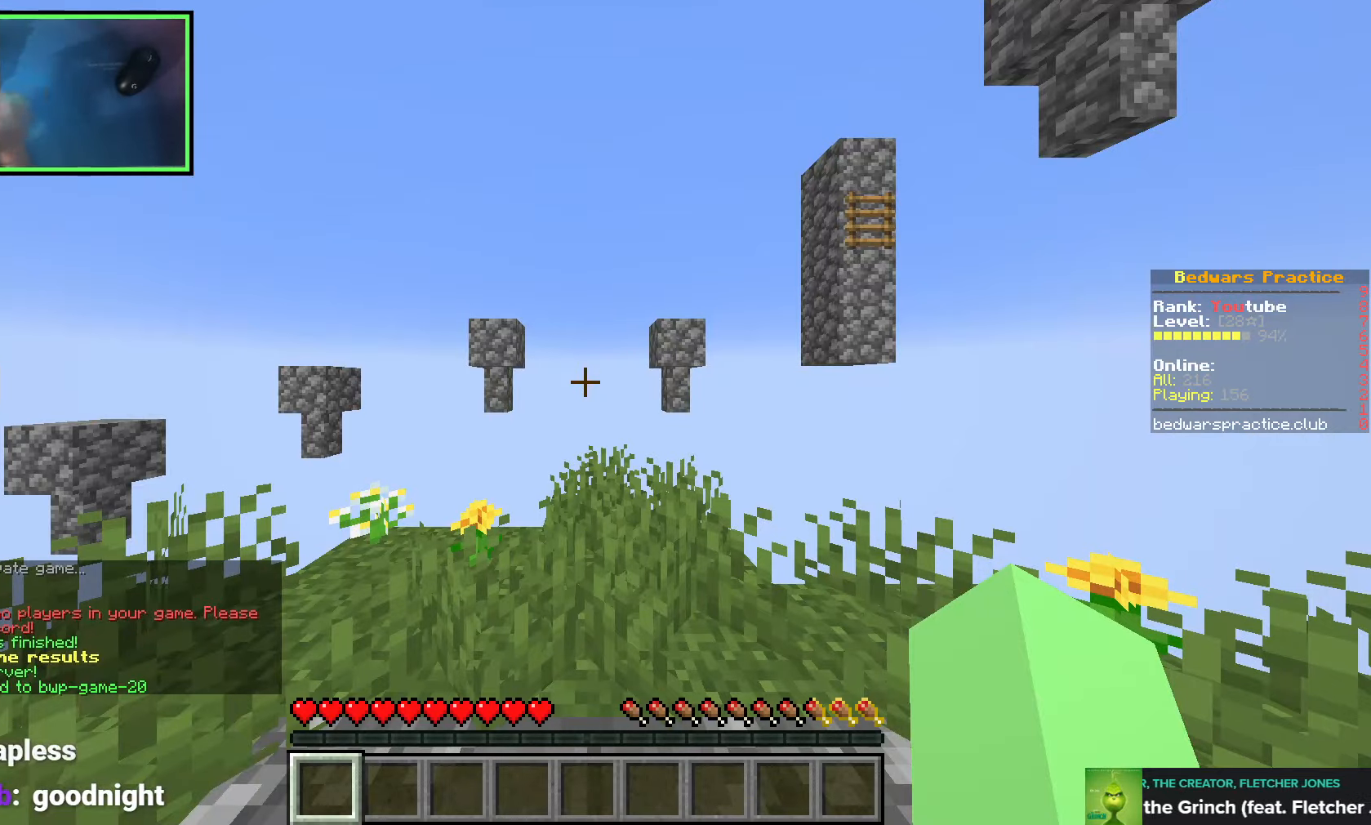
{"keys": [], "events": []}
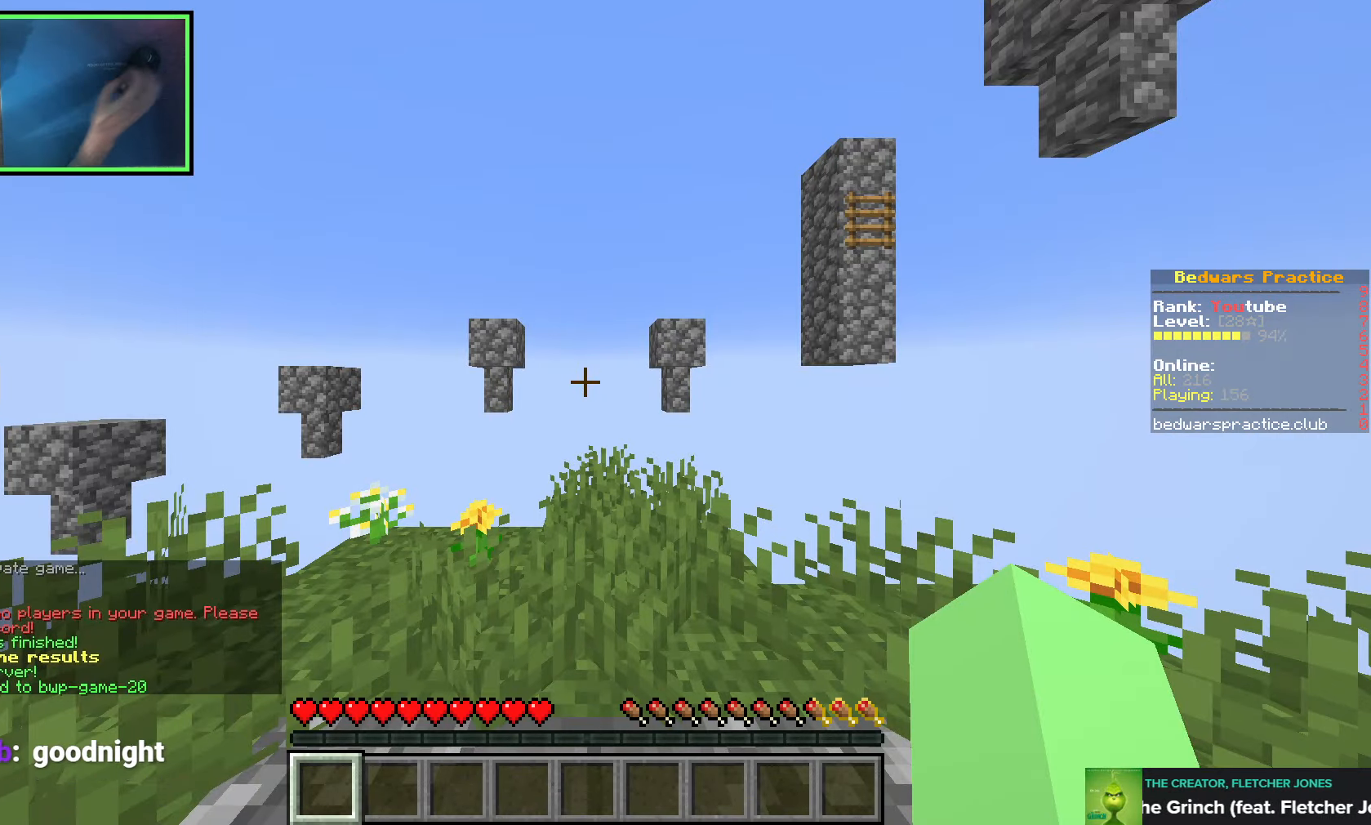
{"keys": [], "events": []}
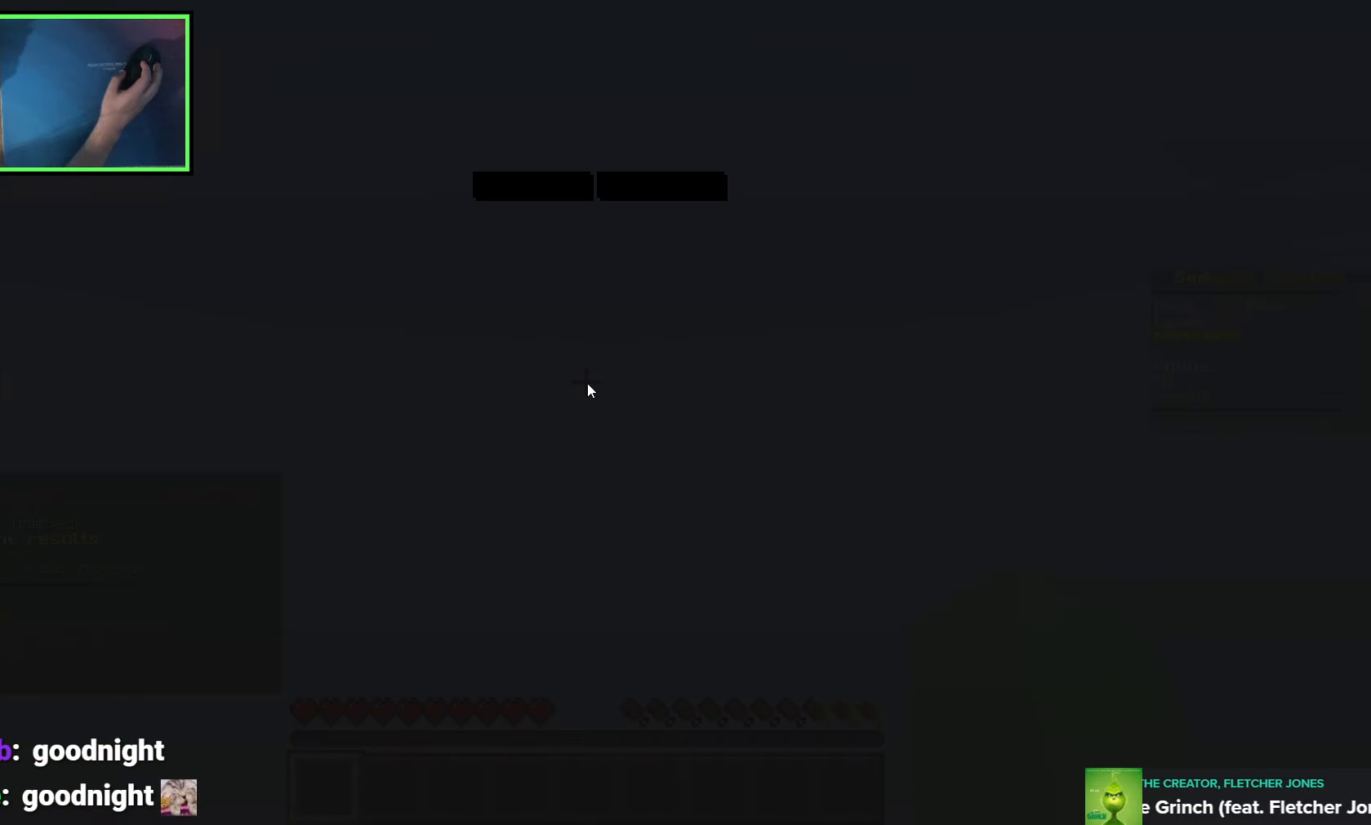
{"keys": [], "events": []}
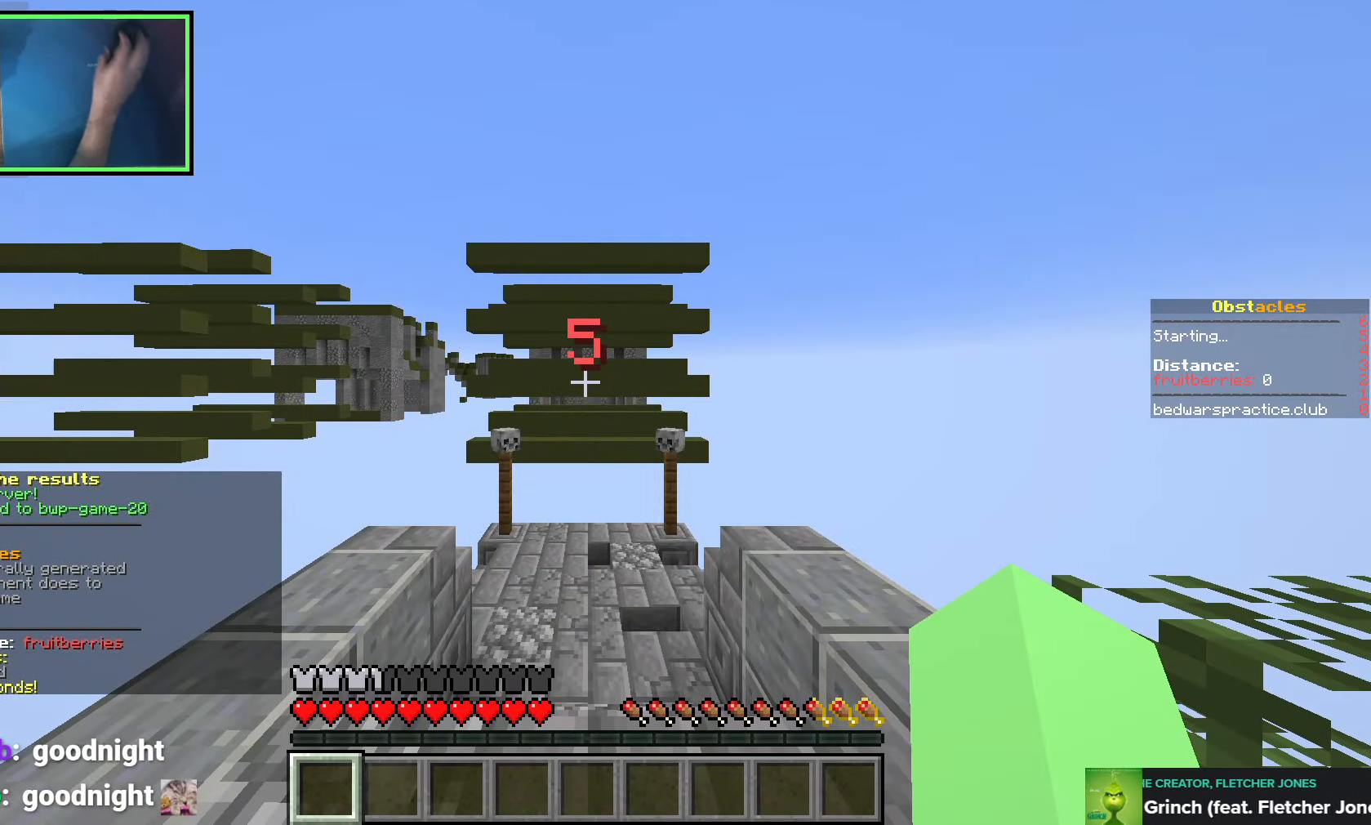
{"keys": [], "events": []}
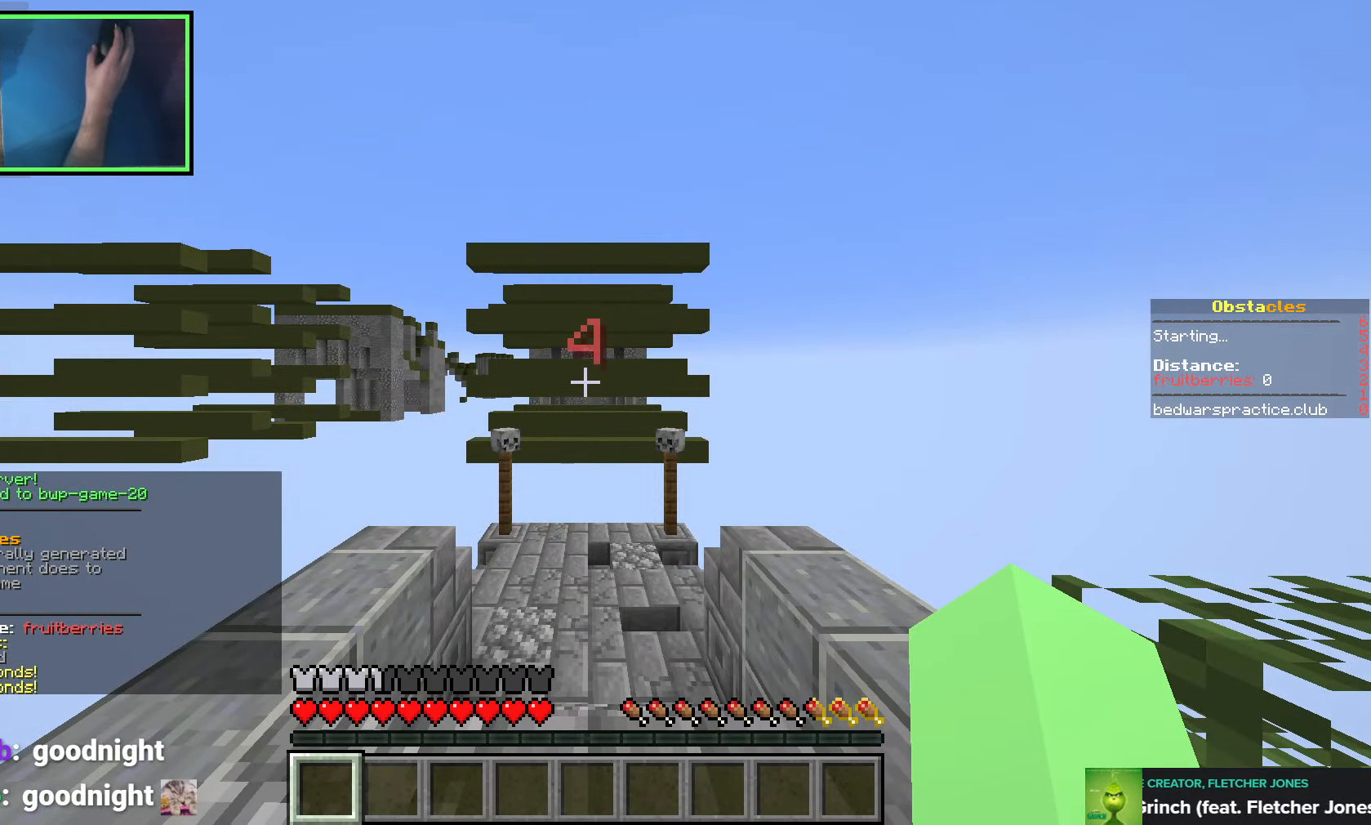
{"keys": [], "events": [[300, "a", "down"], [316, "w", "down"], [450, "w", "up"], [483, "a", "up"]]}
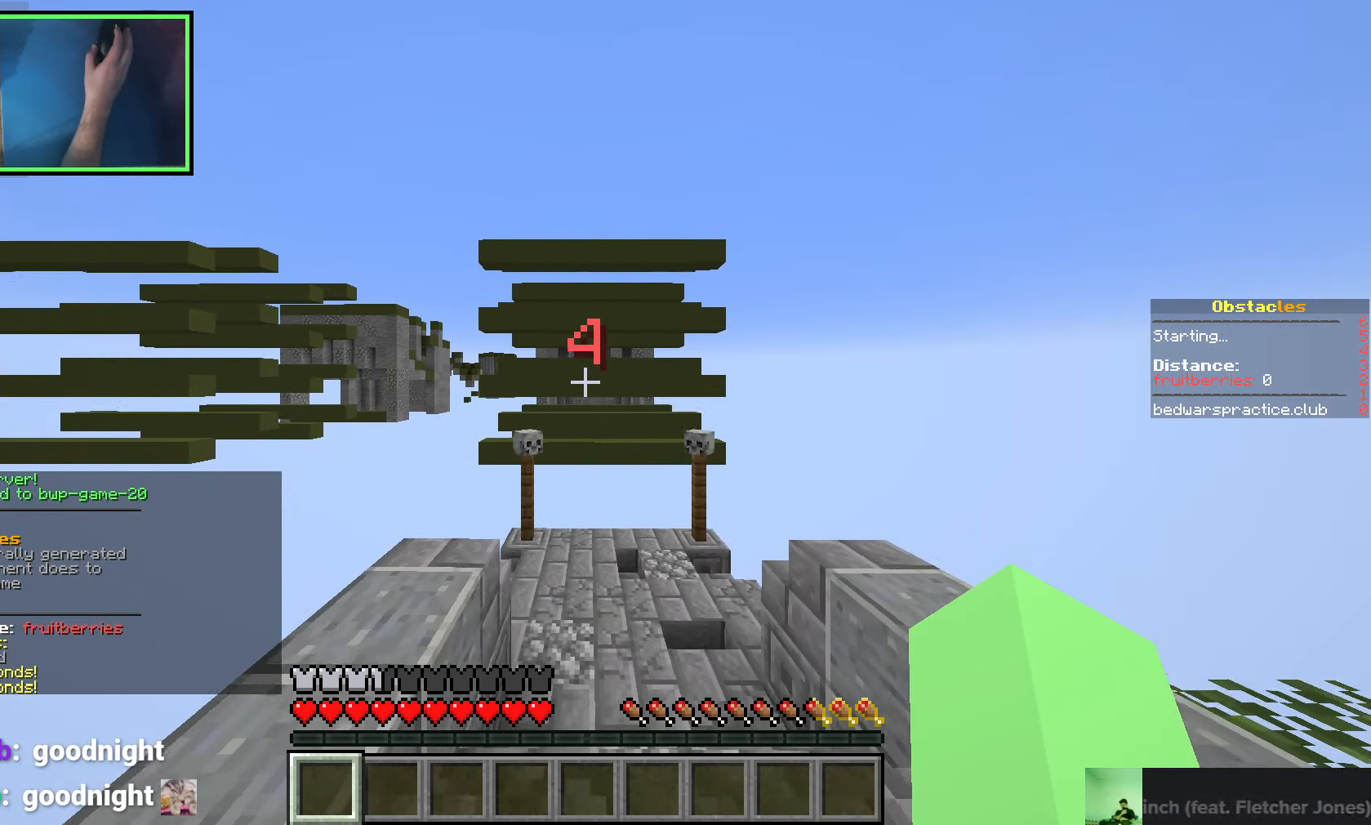
{"keys": [], "events": []}
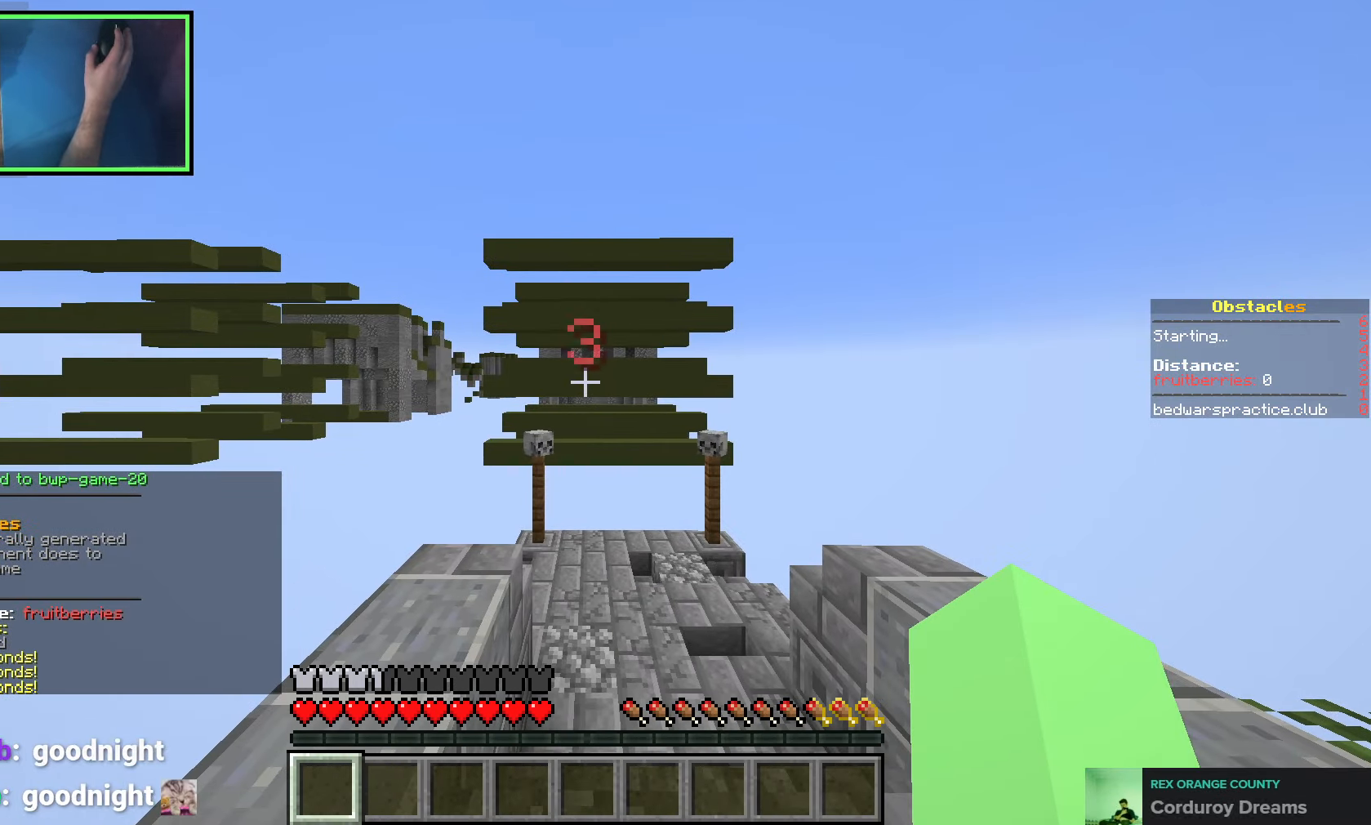
{"keys": ["d"], "events": [[50, "w", "down"], [216, "space", "down"], [383, "space", "up"], [433, "d", "down"], [433, "w", "up"]]}